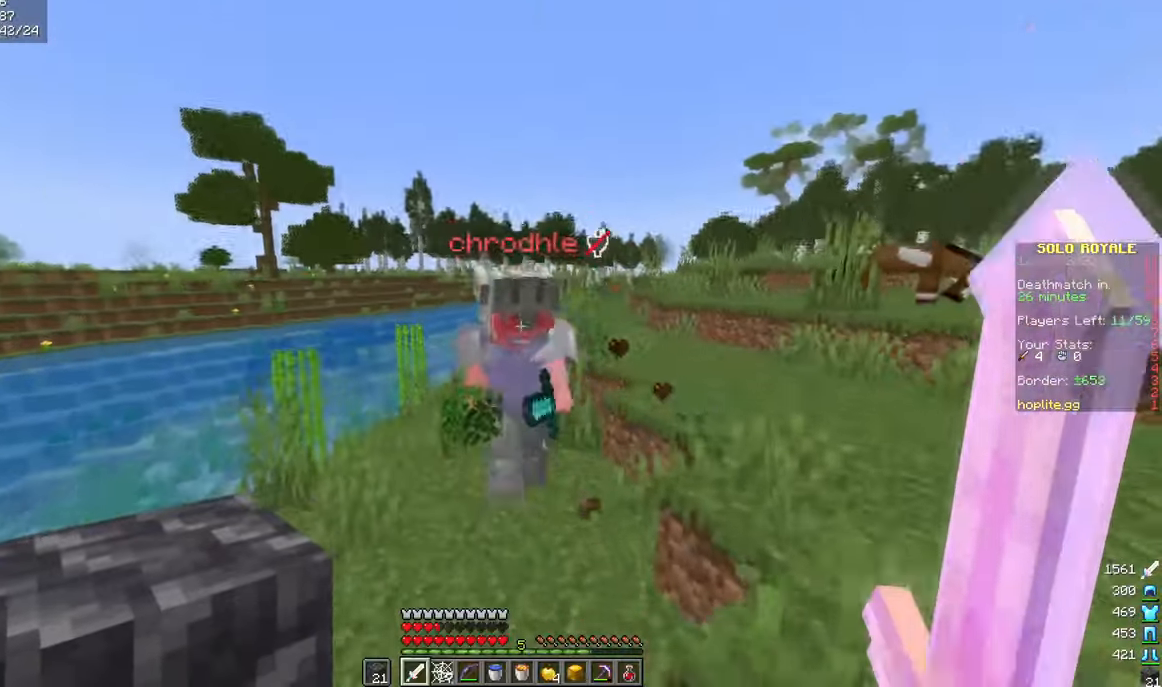
Gameplay with keyboard and mouse; each line is a JSON object with the keys and mouse buttons held at the frame after it. "events" lists presses ("down") and releases ("up") of "a", "d", "s", "w", "mouse_left" and "mouse_right" between this image and that frame as [ms after this image, input, new state], when the widget could be followed in between. "mouse_left", "mouse_right" = the "left", "right" buttons of the "mouse" list. No other keys are recorded. Fast repeated clicks can show as one long hold. Mouse movement is not recorded.
{"keys": ["w"], "mouse": [], "events": []}
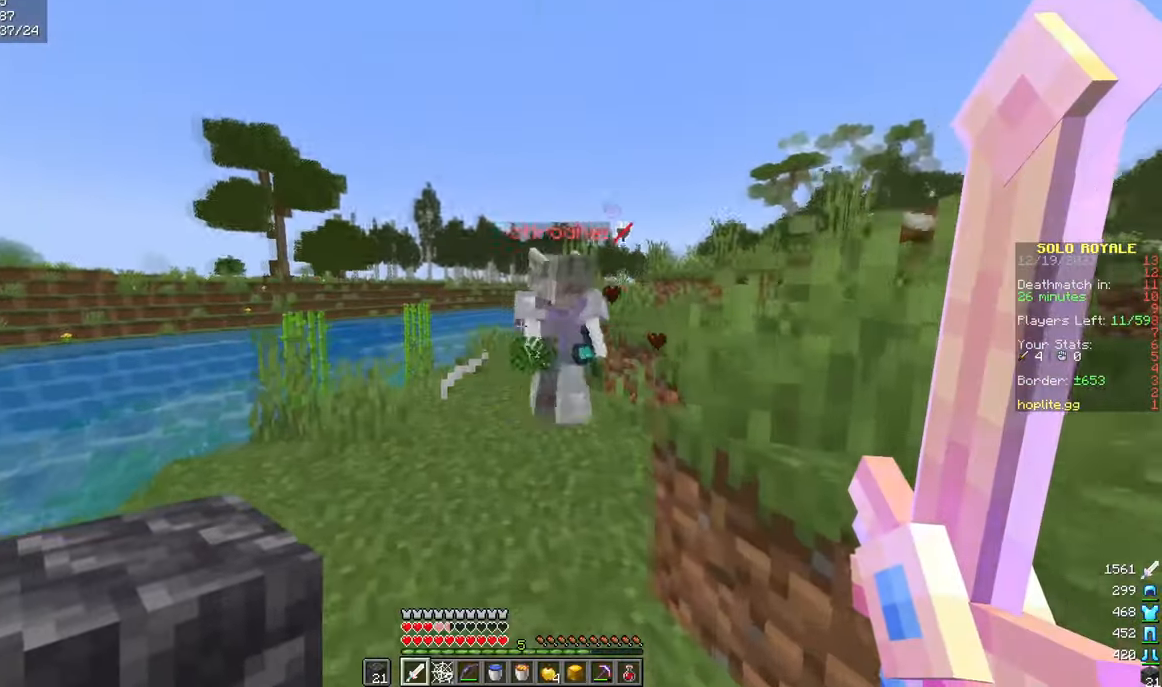
{"keys": ["w"], "mouse": ["left"], "events": [[500, "mouse_left", "down"]]}
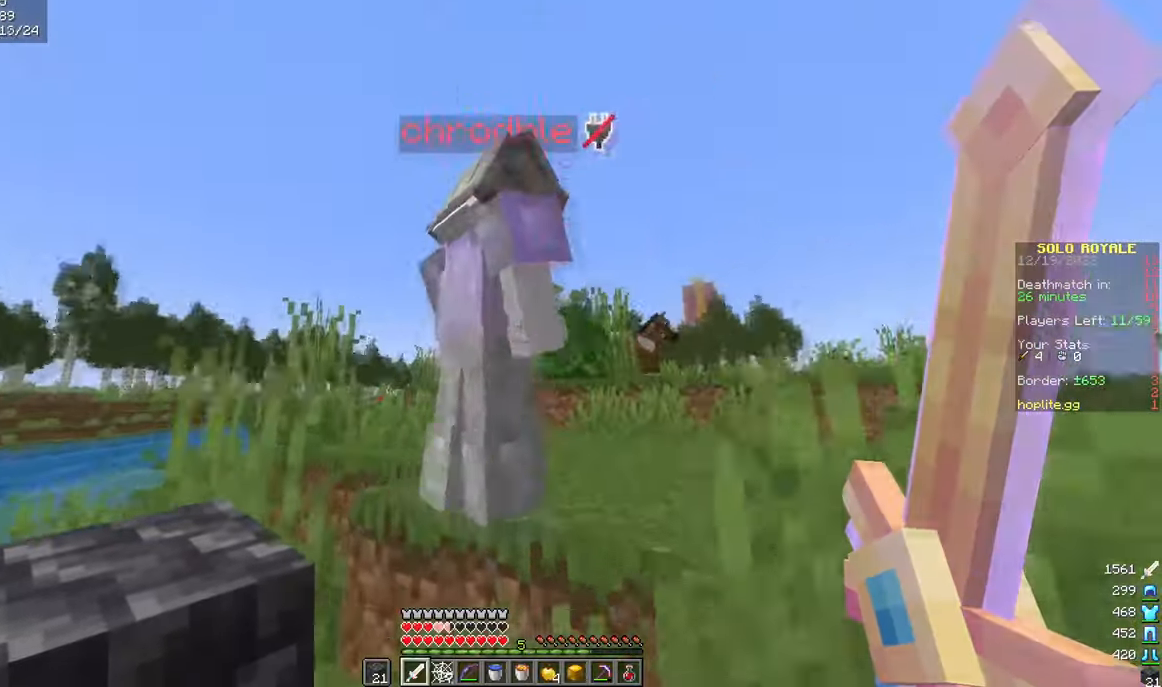
{"keys": ["w"], "mouse": [], "events": [[67, "d", "down"], [67, "mouse_left", "up"], [100, "d", "up"], [284, "d", "down"], [384, "d", "up"]]}
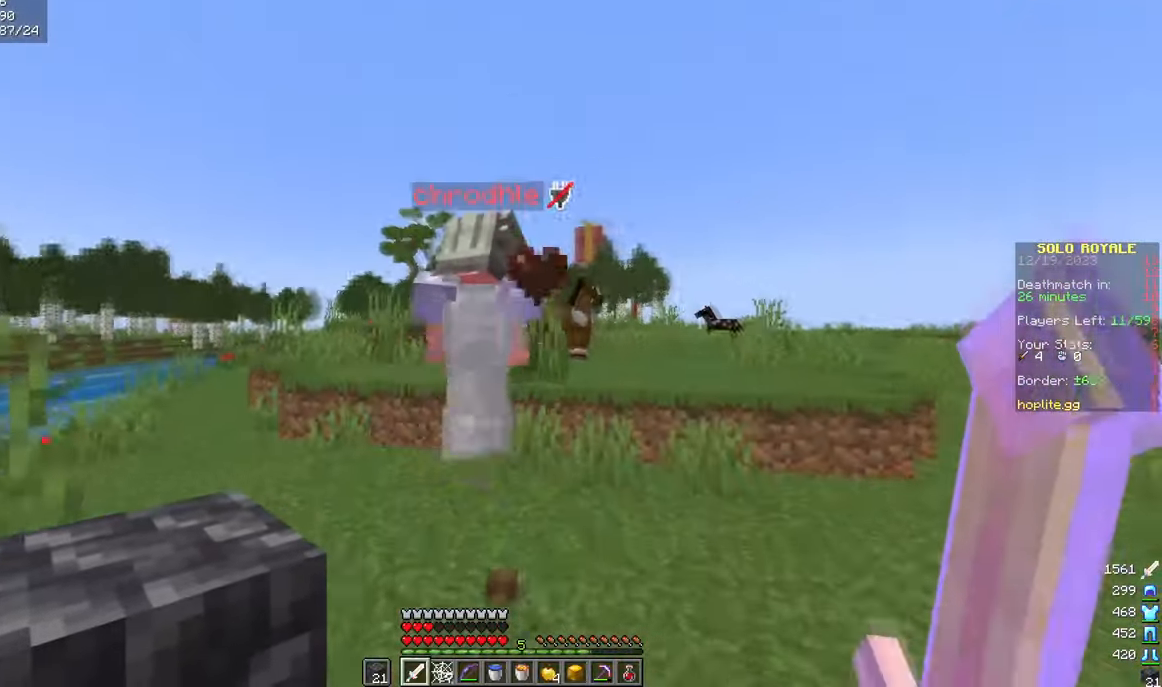
{"keys": ["w"], "mouse": [], "events": []}
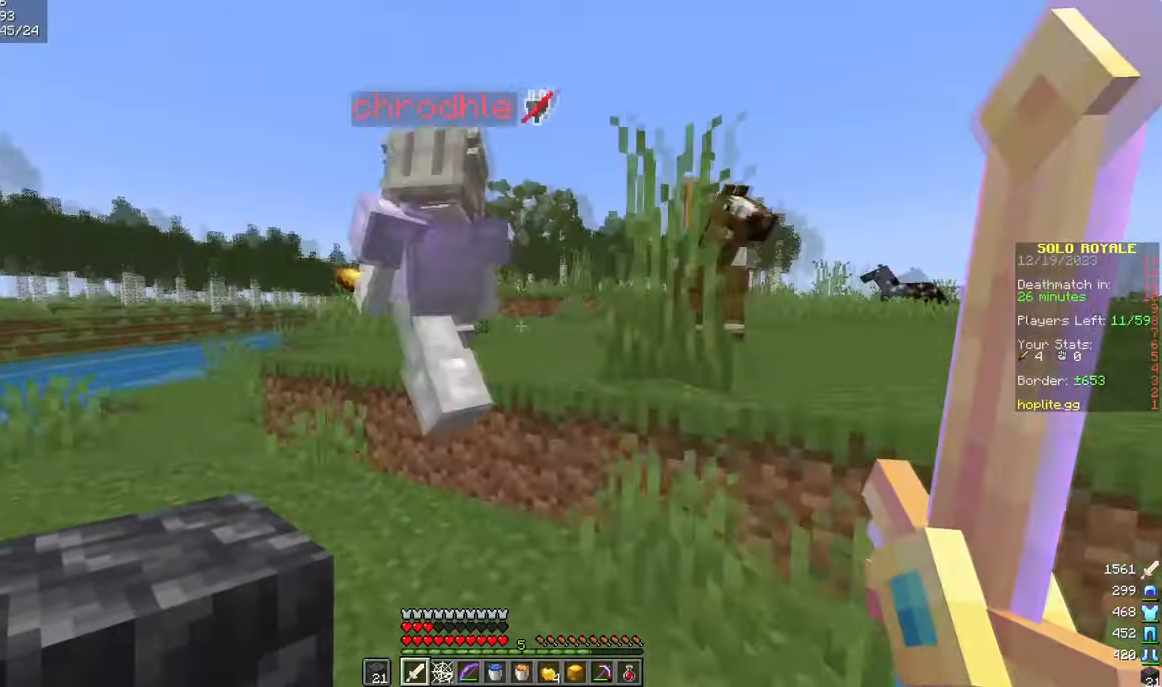
{"keys": ["d", "w"], "mouse": [], "events": [[267, "d", "down"], [284, "w", "up"], [301, "d", "up"], [334, "mouse_left", "down"], [367, "d", "down"], [384, "w", "down"], [434, "mouse_left", "up"]]}
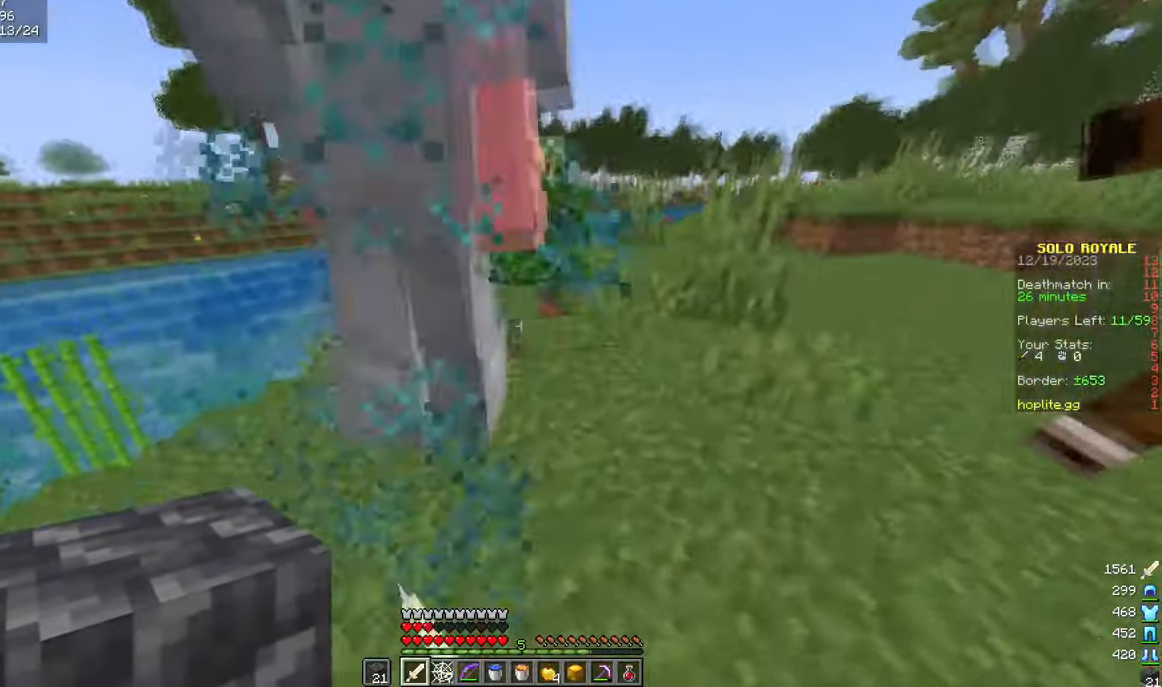
{"keys": ["d", "w"], "mouse": [], "events": [[150, "d", "up"], [283, "w", "up"], [417, "mouse_left", "down"], [467, "d", "down"], [467, "w", "down"], [500, "mouse_left", "up"]]}
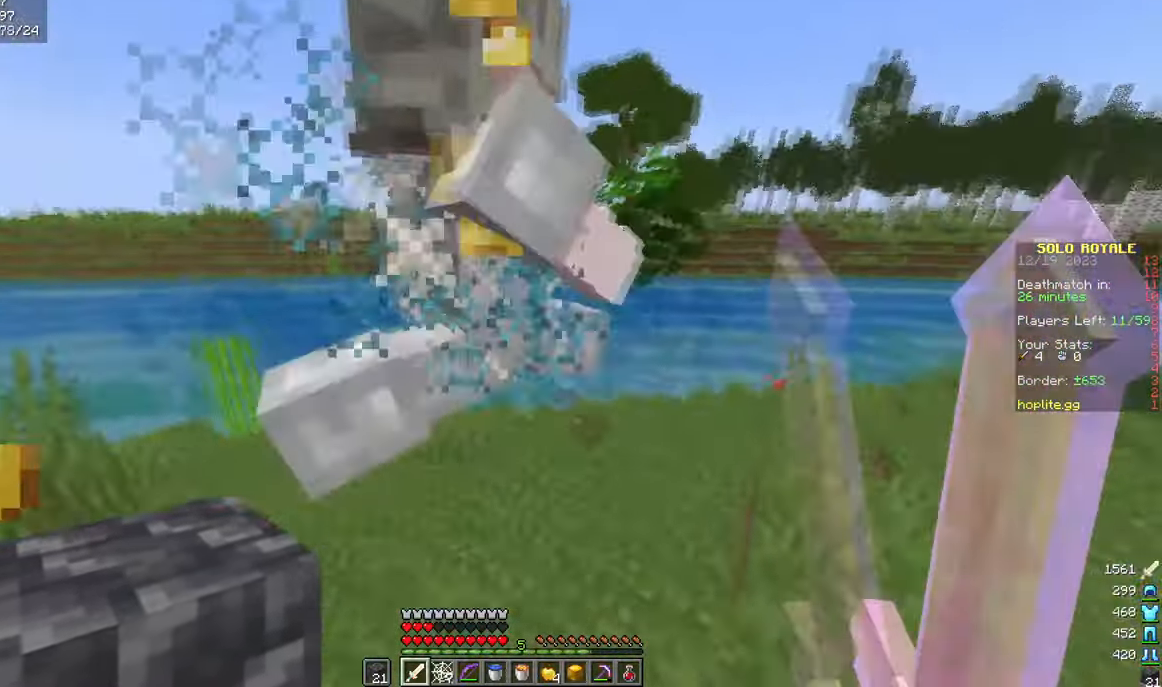
{"keys": [], "mouse": [], "events": [[234, "d", "up"], [267, "a", "down"], [334, "w", "up"], [351, "a", "up"]]}
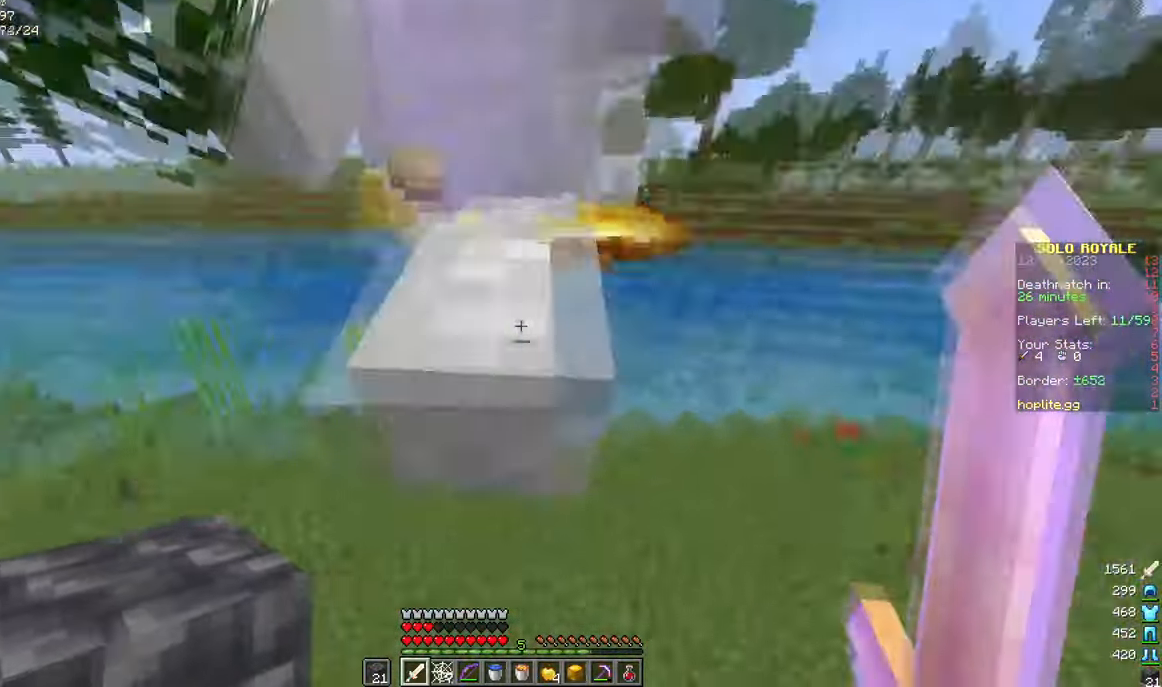
{"keys": ["a"], "mouse": [], "events": [[33, "mouse_left", "down"], [50, "d", "down"], [117, "mouse_left", "up"], [133, "w", "down"], [317, "d", "up"], [333, "a", "down"], [417, "w", "up"]]}
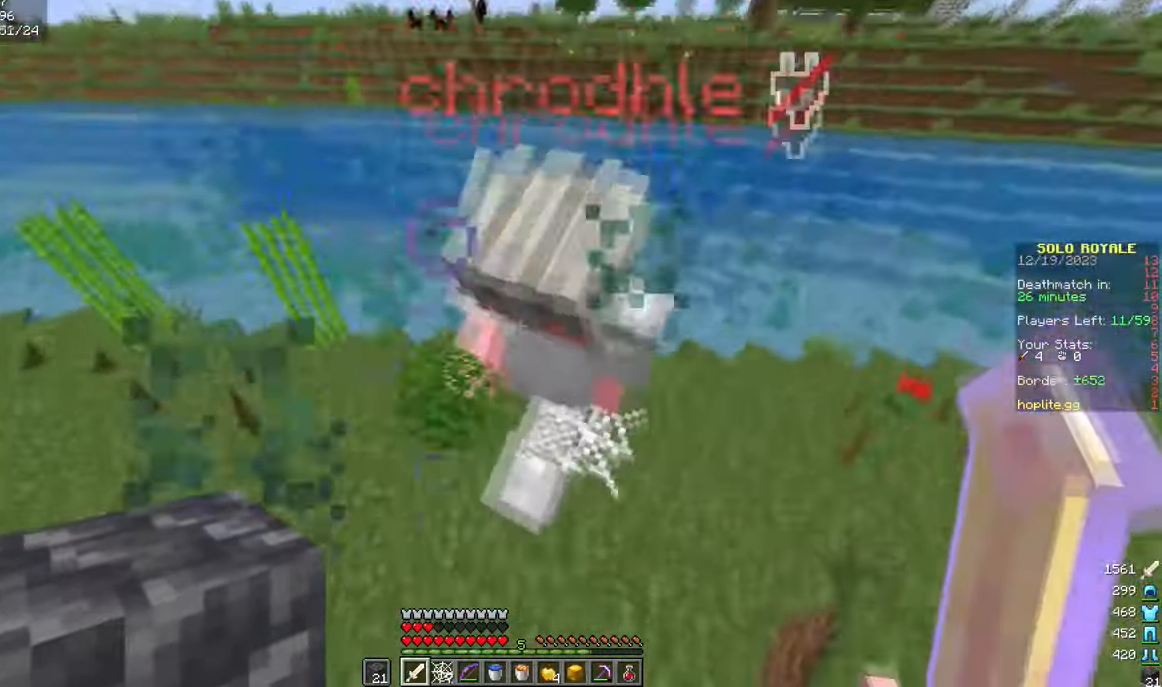
{"keys": ["a", "w"], "mouse": [], "events": [[34, "a", "up"], [234, "mouse_left", "down"], [267, "w", "down"], [317, "a", "down"], [334, "mouse_left", "up"]]}
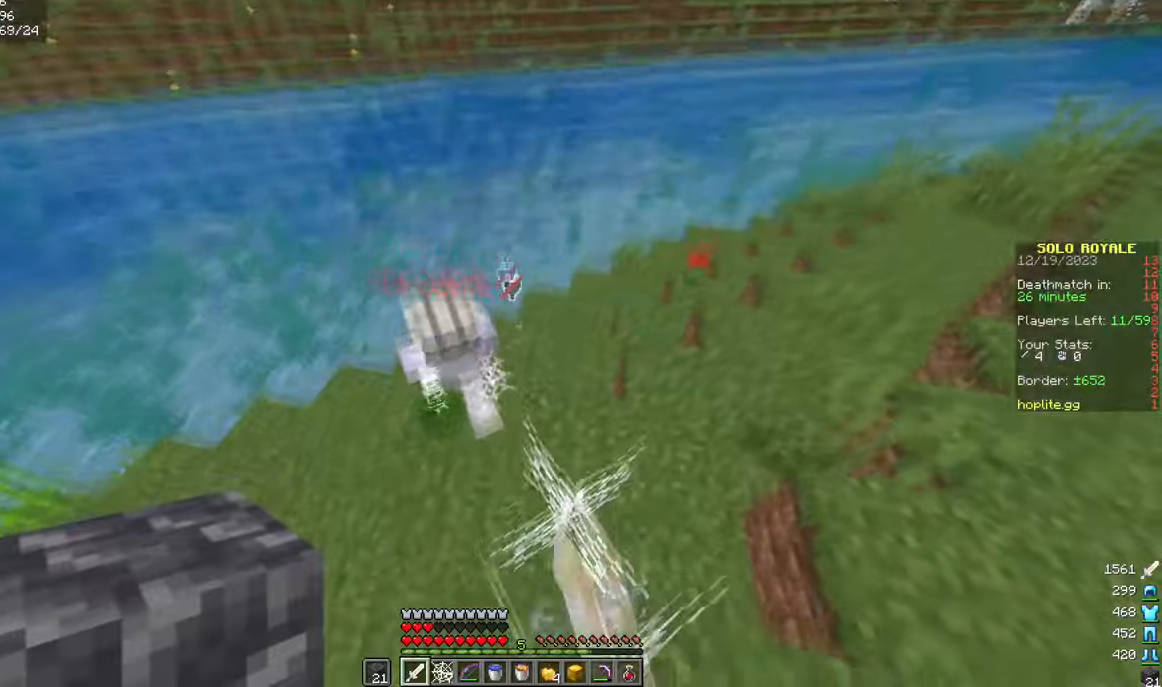
{"keys": [], "mouse": [], "events": [[83, "w", "up"], [117, "mouse_left", "down"], [133, "s", "down"], [167, "a", "up"], [217, "mouse_left", "up"], [317, "s", "up"]]}
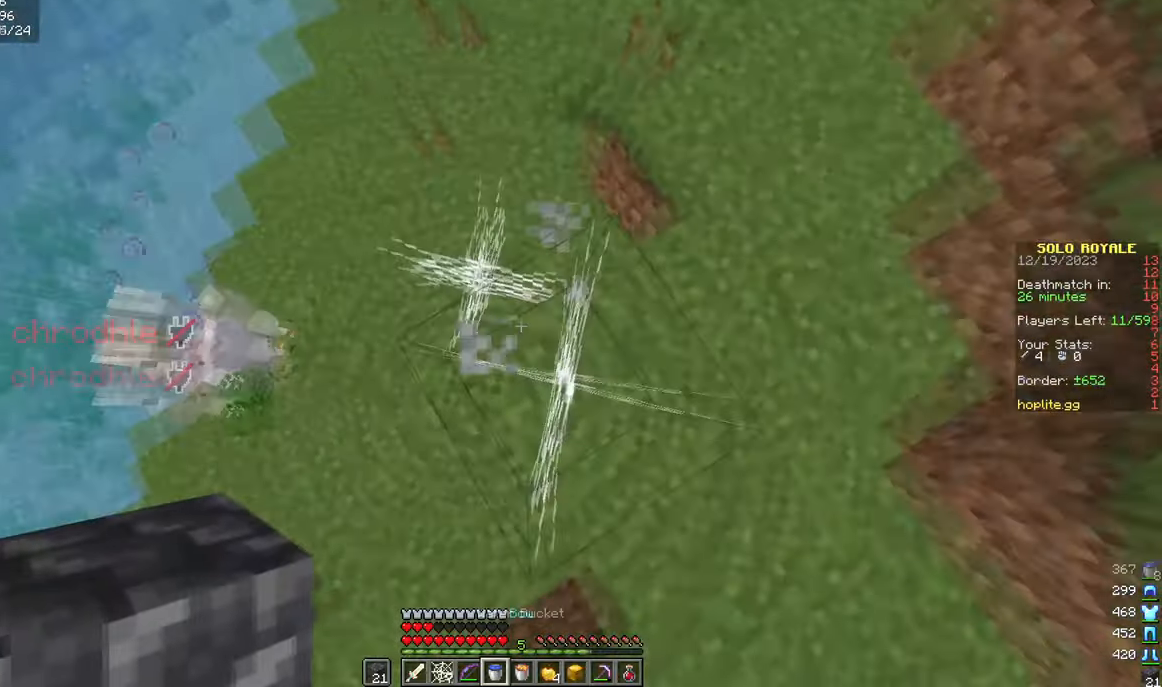
{"keys": ["d", "s"], "mouse": ["right"], "events": [[67, "mouse_right", "down"], [167, "mouse_right", "up"], [217, "d", "down"], [217, "s", "down"], [484, "mouse_right", "down"]]}
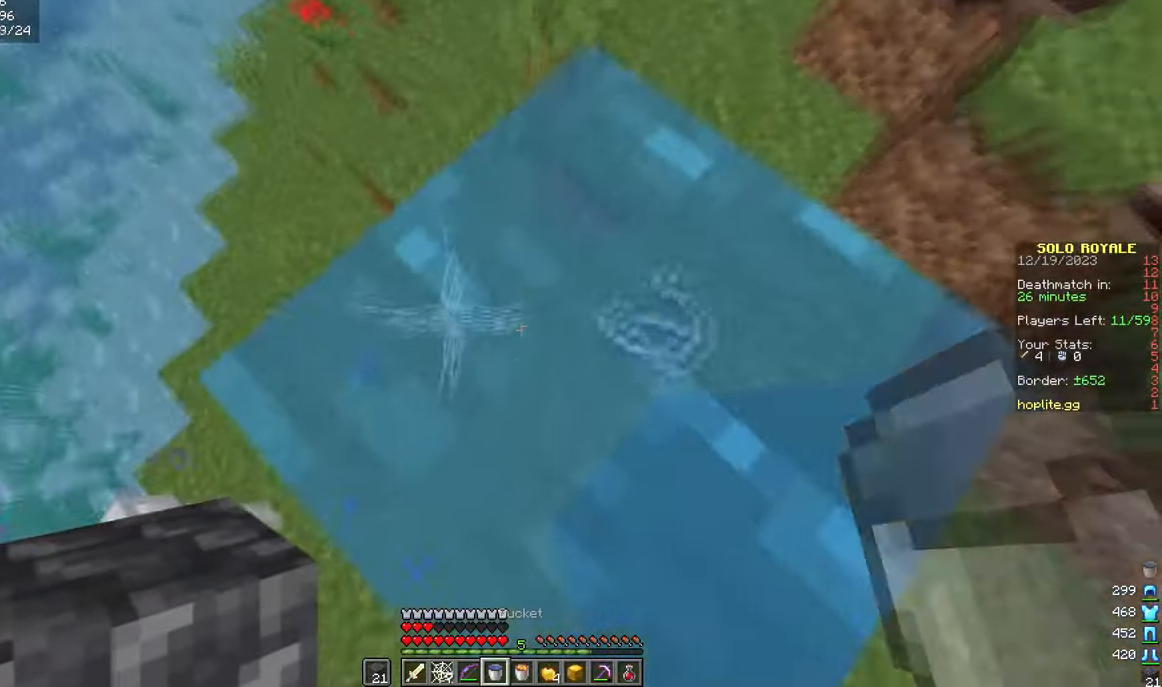
{"keys": ["a", "w"], "mouse": [], "events": [[83, "mouse_right", "up"], [217, "d", "up"], [217, "s", "up"], [250, "a", "down"], [367, "w", "down"]]}
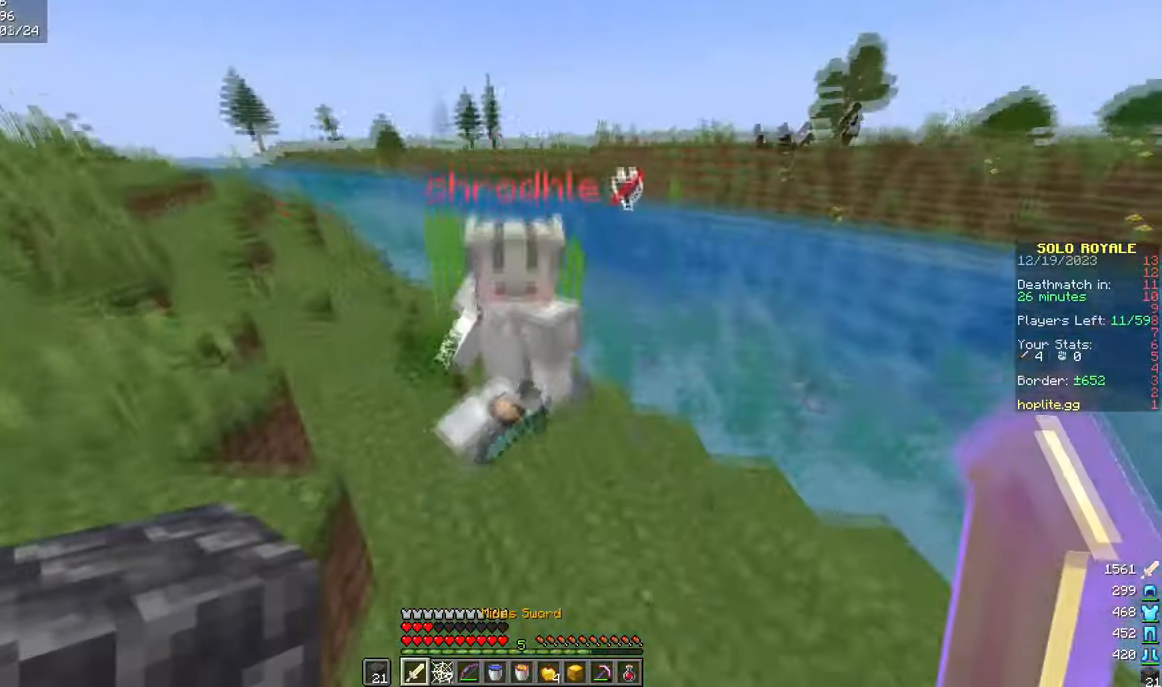
{"keys": ["a", "w"], "mouse": [], "events": [[84, "mouse_left", "down"], [150, "w", "up"], [200, "mouse_left", "up"], [217, "w", "down"]]}
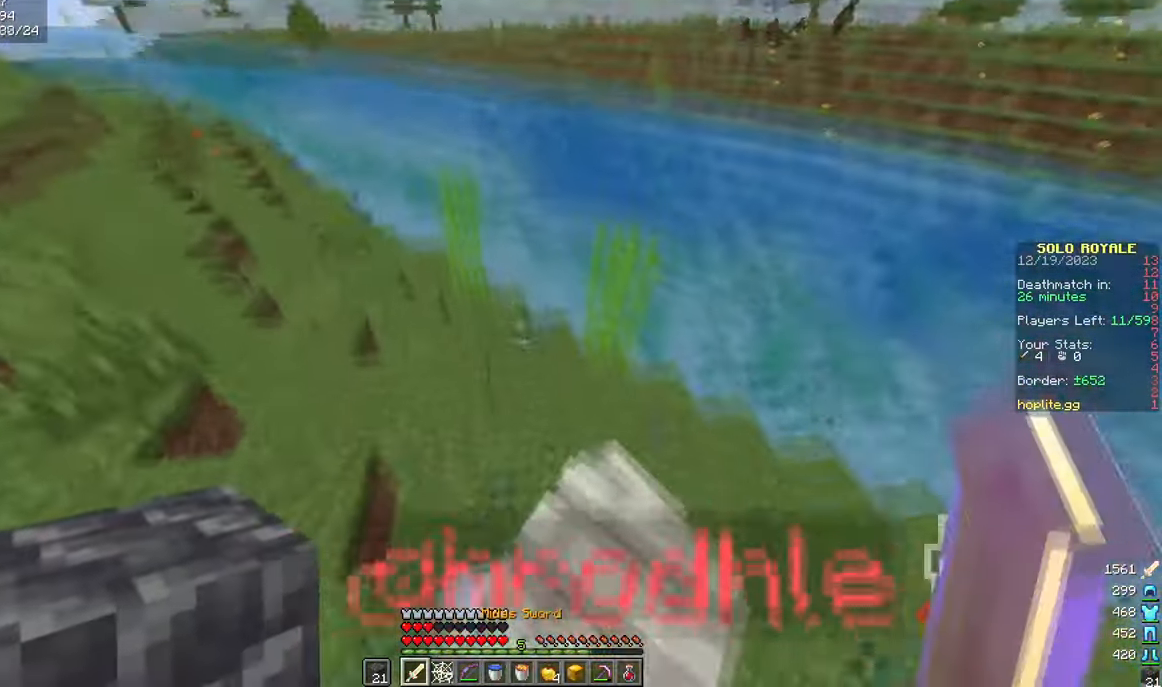
{"keys": ["a", "w"], "mouse": [], "events": [[83, "w", "up"], [150, "s", "down"], [183, "mouse_left", "down"], [267, "mouse_left", "up"], [400, "s", "up"], [484, "w", "down"]]}
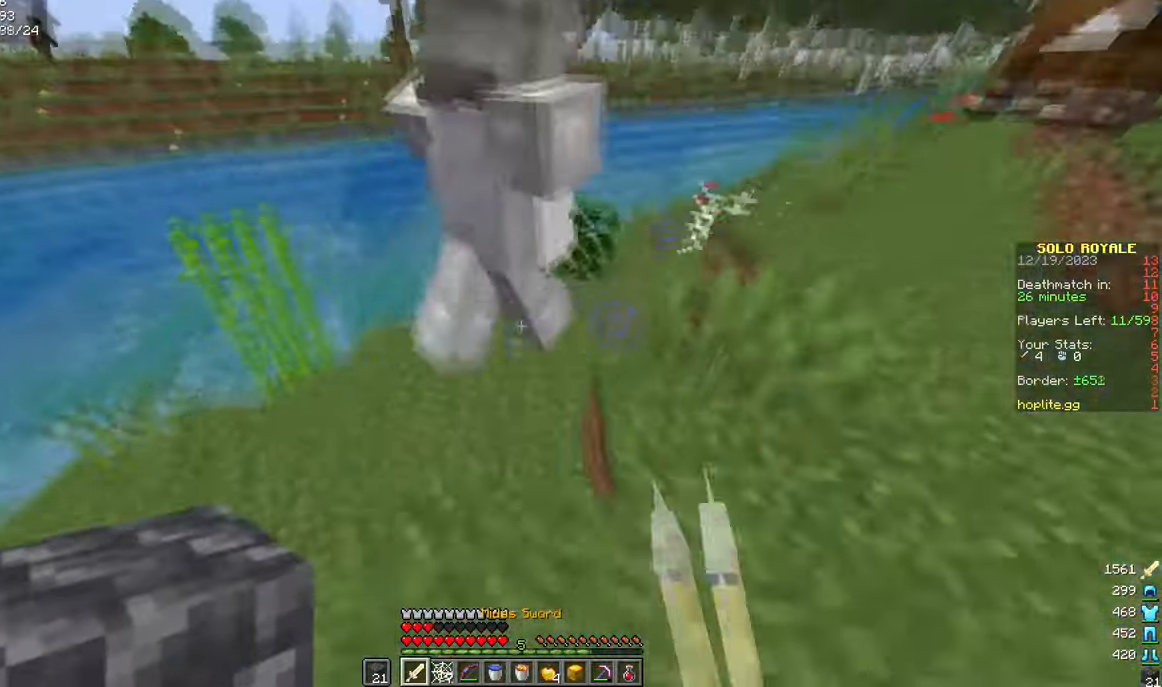
{"keys": ["w"], "mouse": [], "events": [[100, "a", "up"], [117, "w", "up"], [167, "s", "down"], [184, "d", "down"], [184, "mouse_left", "down"], [317, "mouse_left", "up"], [334, "s", "up"], [384, "w", "down"], [484, "d", "up"]]}
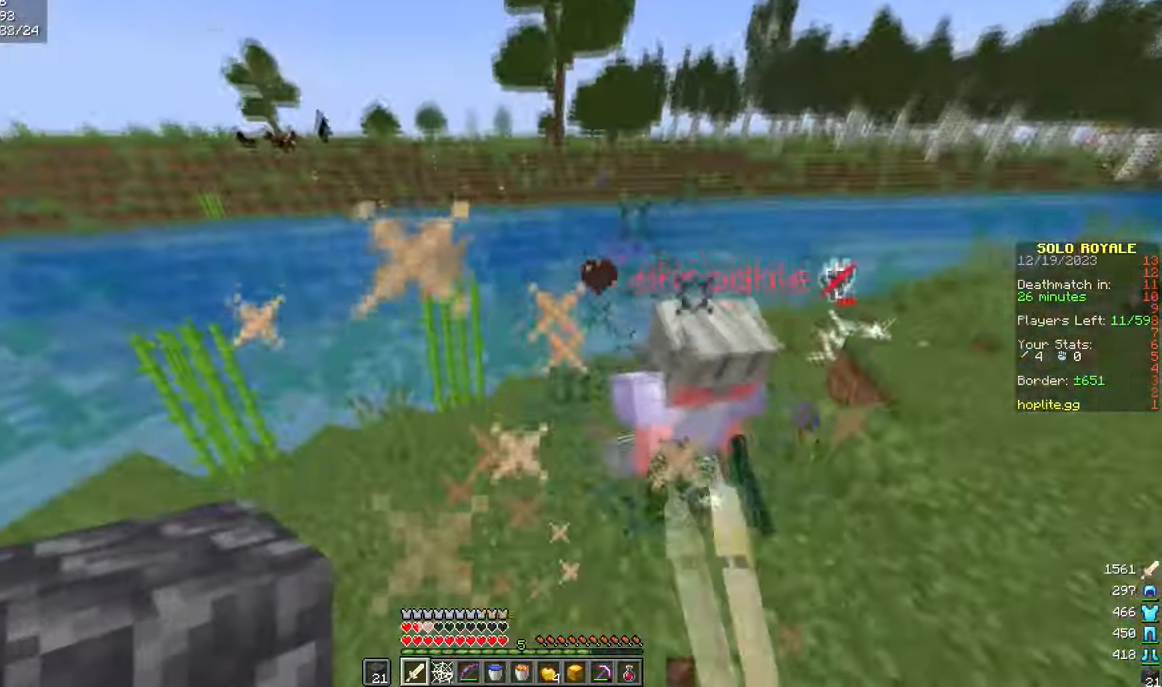
{"keys": ["w"], "mouse": ["left"], "events": [[417, "mouse_left", "down"]]}
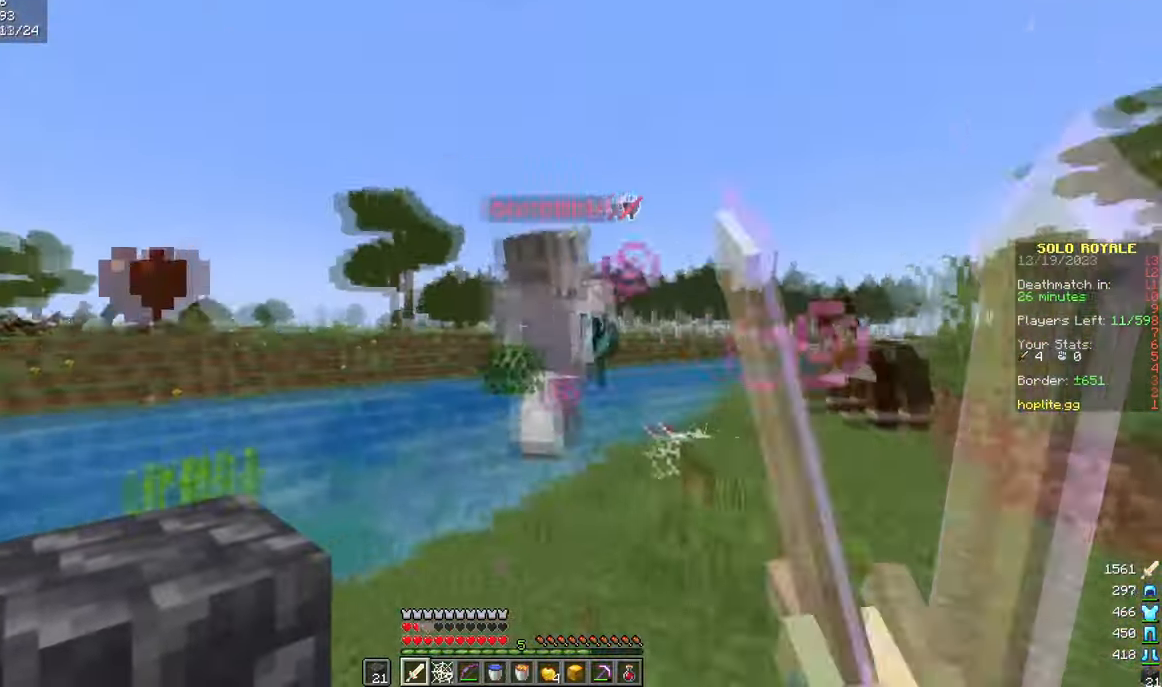
{"keys": [], "mouse": [], "events": [[17, "mouse_left", "up"], [84, "a", "down"], [351, "w", "up"], [401, "a", "up"]]}
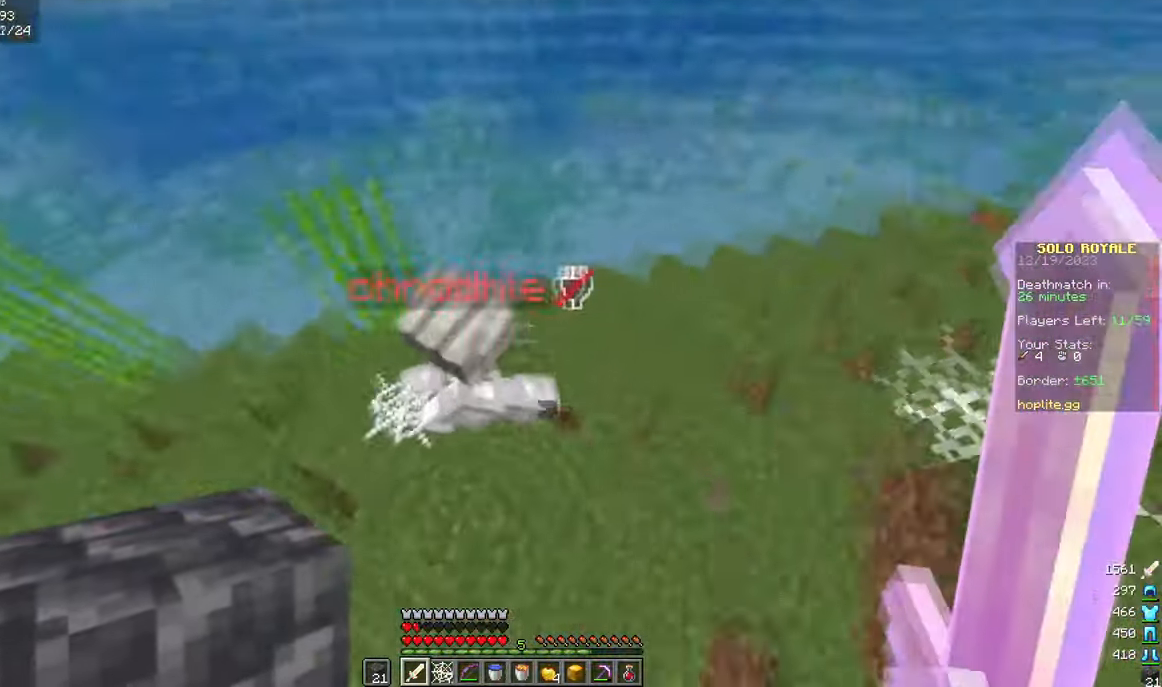
{"keys": ["d", "w"], "mouse": [], "events": [[133, "mouse_left", "down"], [150, "a", "down"], [167, "w", "down"], [233, "mouse_left", "up"], [384, "a", "up"], [400, "d", "down"]]}
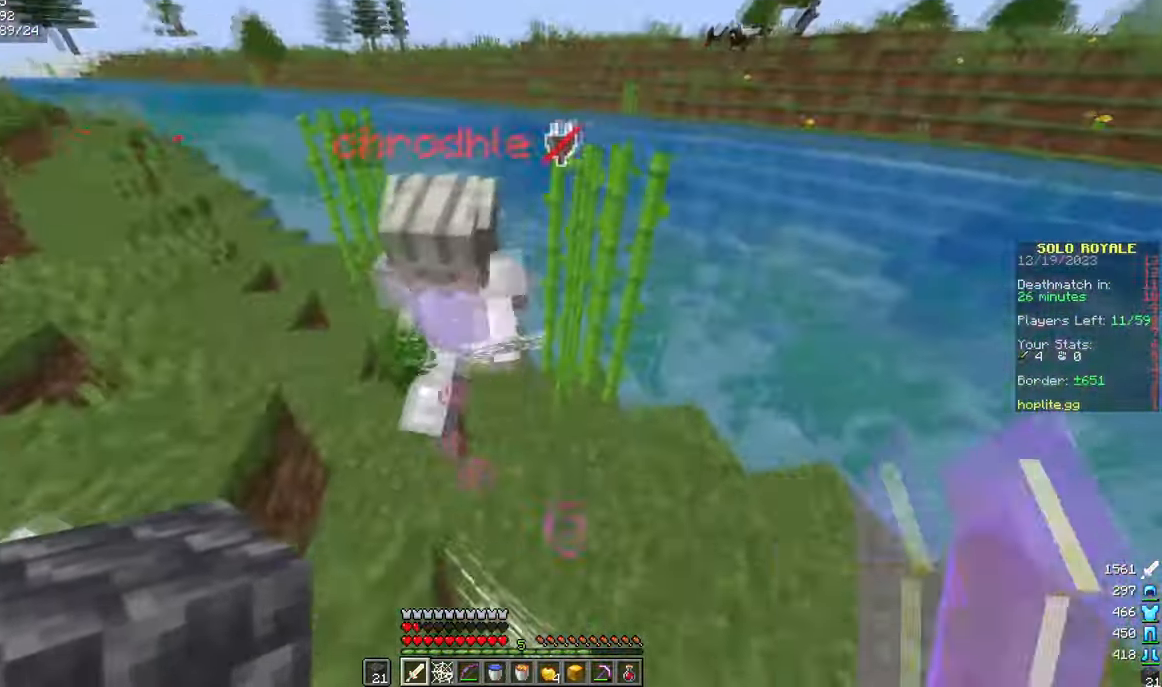
{"keys": ["w"], "mouse": [], "events": [[50, "d", "up"], [167, "mouse_left", "down"], [267, "mouse_left", "up"]]}
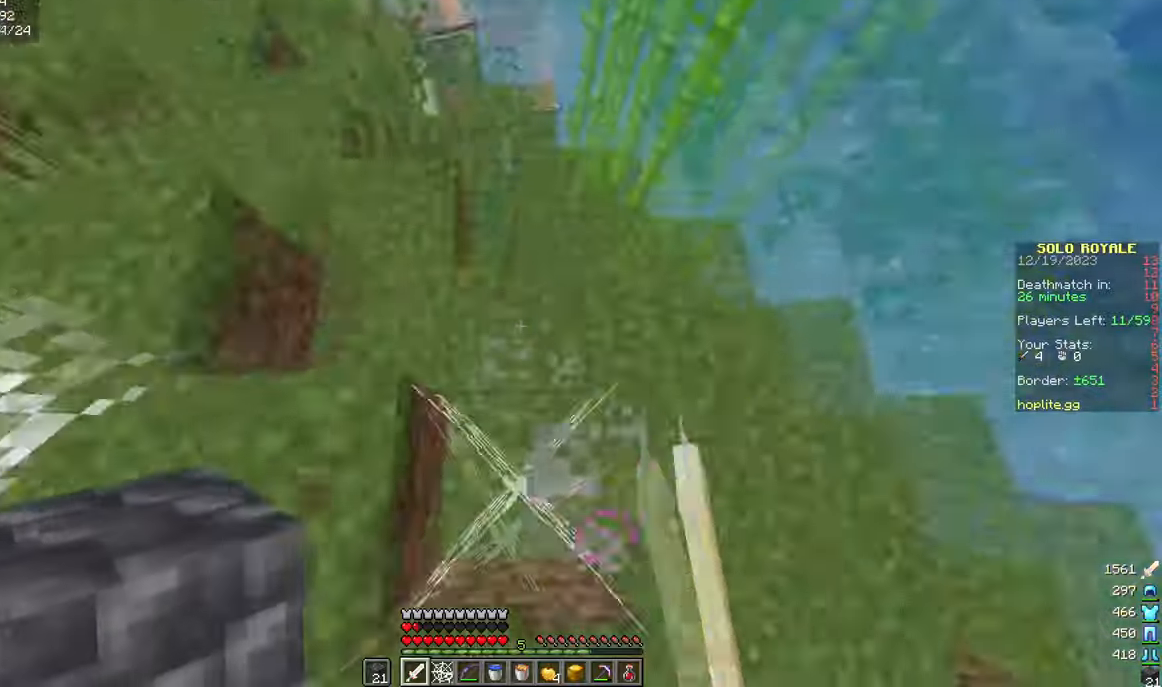
{"keys": ["d"], "mouse": [], "events": [[100, "w", "up"], [317, "mouse_right", "down"], [400, "mouse_right", "up"], [417, "d", "down"]]}
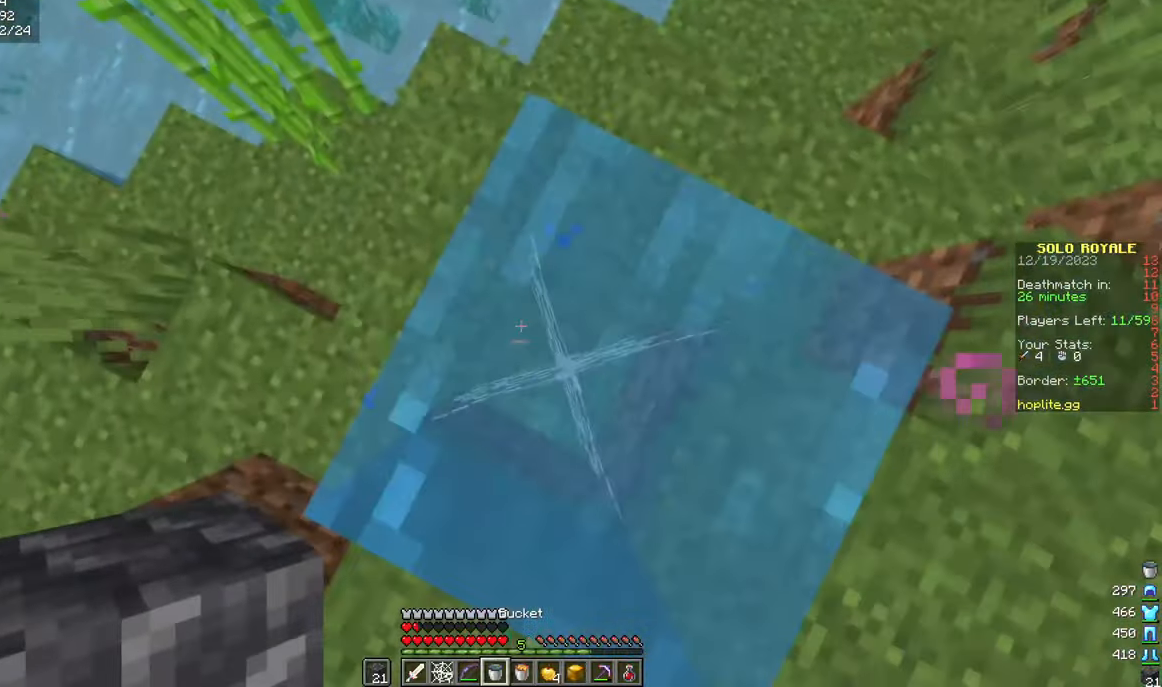
{"keys": ["d", "w"], "mouse": [], "events": [[117, "mouse_right", "down"], [167, "w", "down"], [217, "mouse_right", "up"]]}
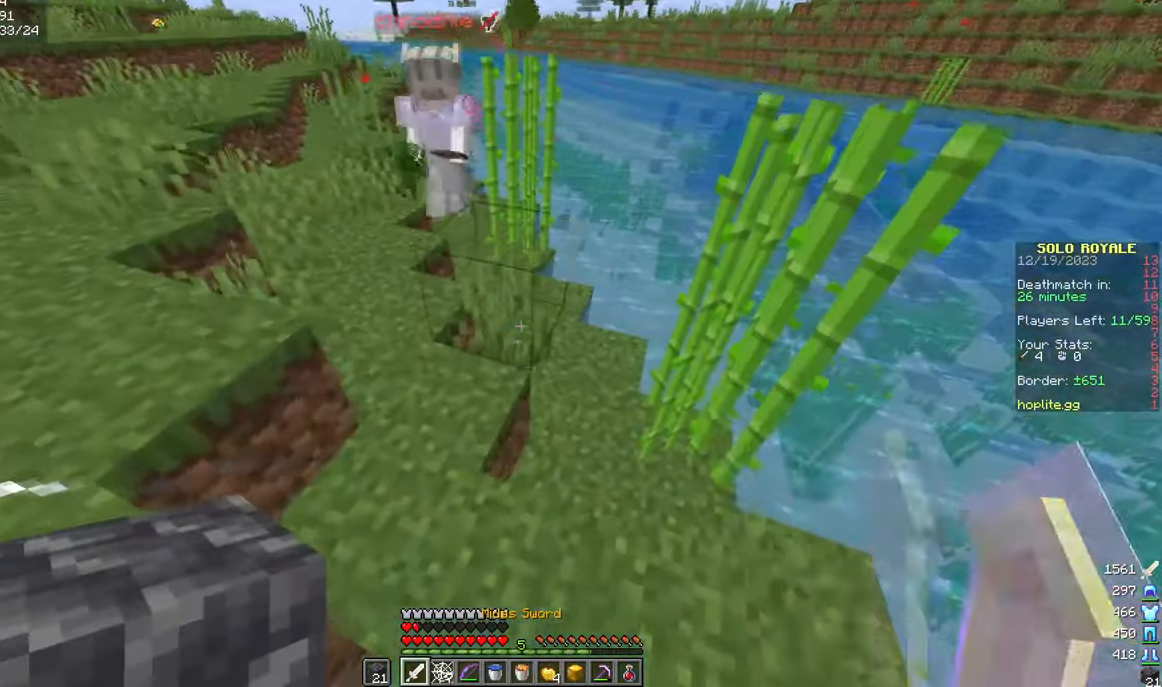
{"keys": ["a", "w"], "mouse": ["left"], "events": [[133, "d", "up"], [317, "a", "down"], [417, "mouse_left", "down"]]}
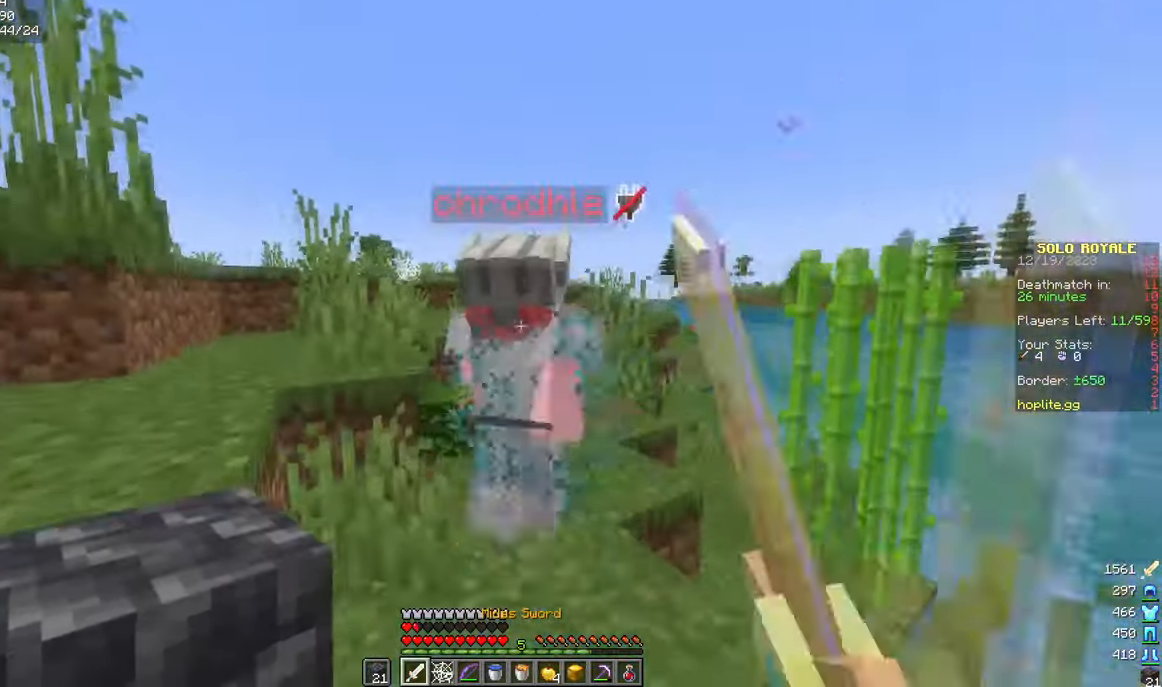
{"keys": ["w"], "mouse": [], "events": [[34, "mouse_left", "up"], [84, "a", "up"]]}
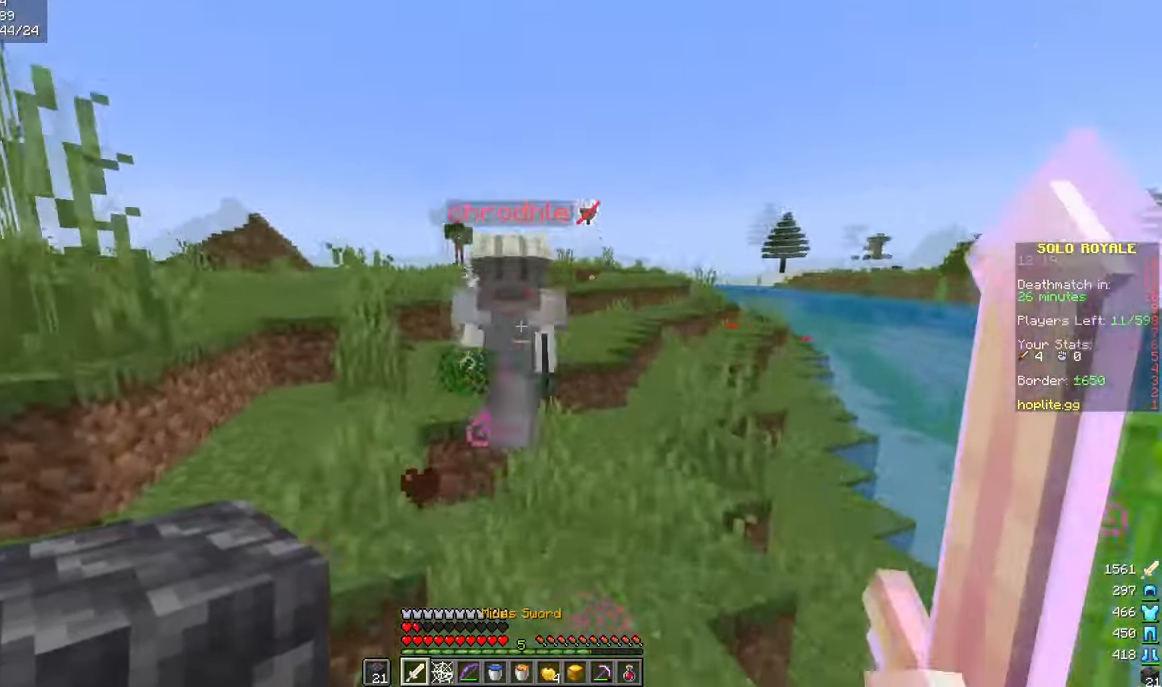
{"keys": ["a", "w"], "mouse": [], "events": [[283, "a", "down"], [283, "mouse_left", "down"], [384, "mouse_left", "up"]]}
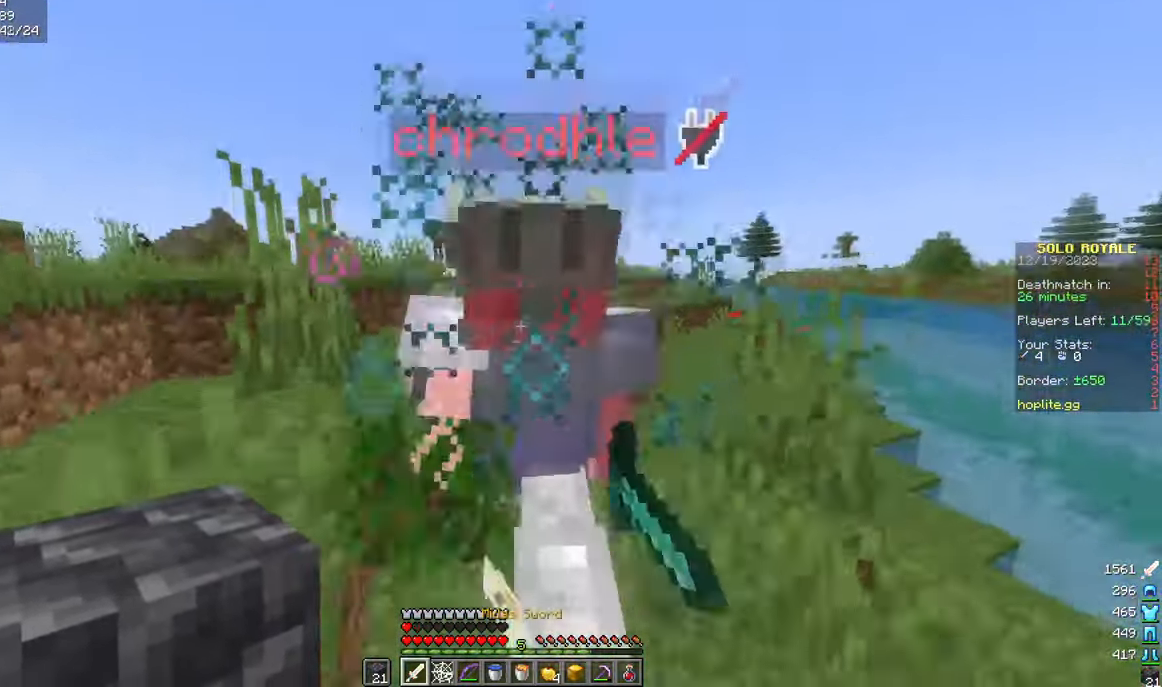
{"keys": ["d", "w"], "mouse": [], "events": [[317, "a", "up"], [367, "mouse_left", "down"], [367, "w", "up"], [434, "d", "down"], [451, "w", "down"], [484, "mouse_left", "up"]]}
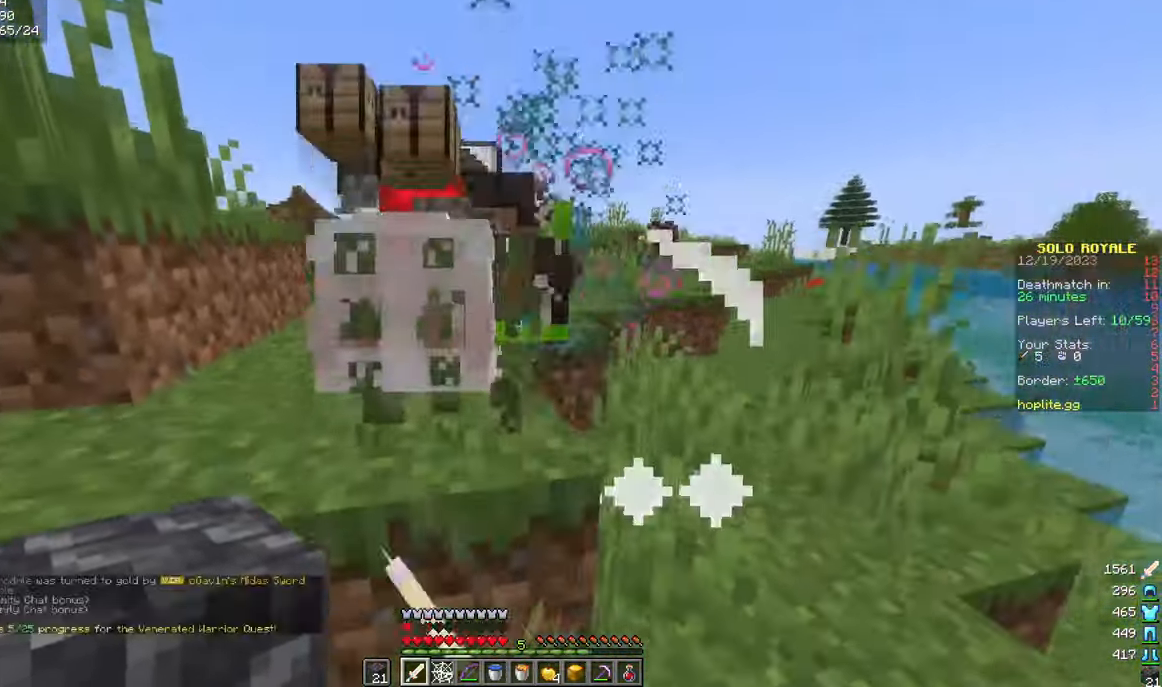
{"keys": [], "mouse": [], "events": [[367, "d", "up"], [467, "w", "up"]]}
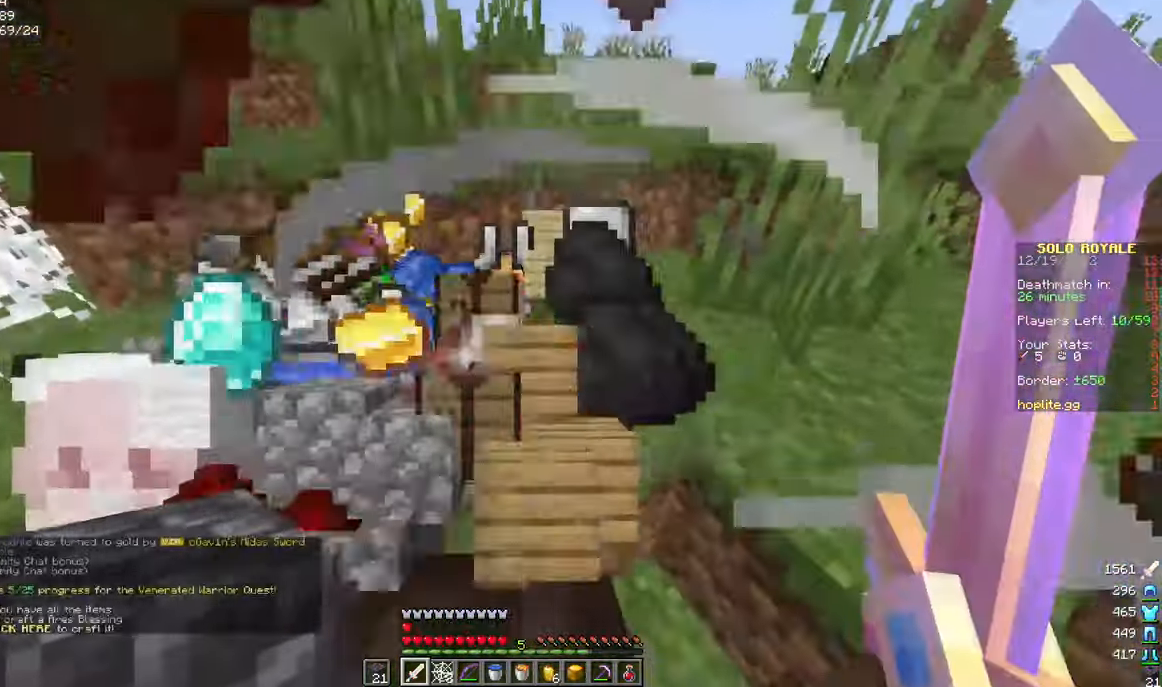
{"keys": ["a", "w"], "mouse": [], "events": [[34, "a", "down"], [50, "s", "down"], [134, "s", "up"], [217, "w", "down"], [267, "a", "up"], [317, "d", "down"], [401, "d", "up"], [451, "a", "down"]]}
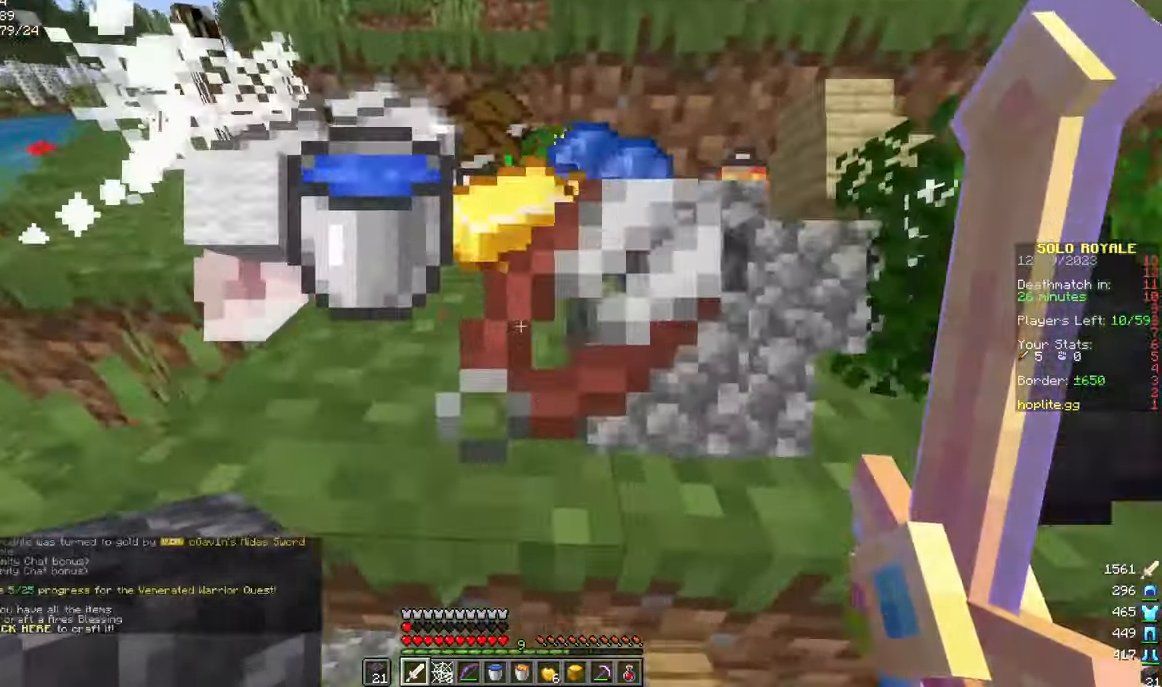
{"keys": ["w"], "mouse": [], "events": [[200, "a", "up"]]}
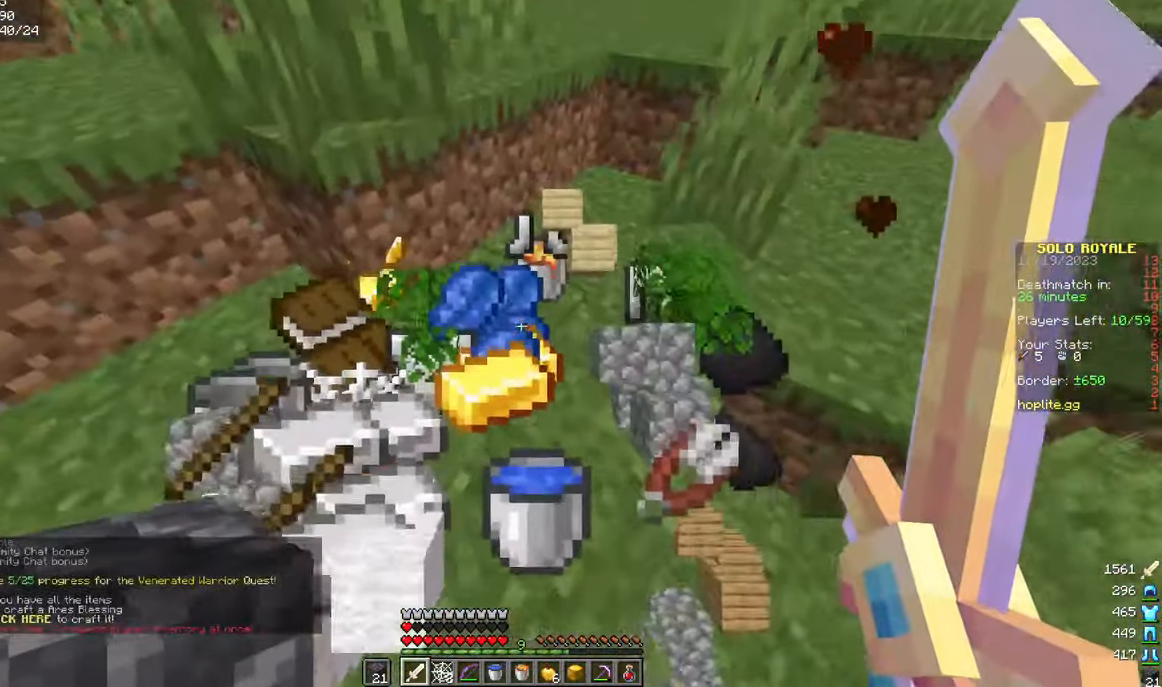
{"keys": [], "mouse": [], "events": [[66, "w", "up"]]}